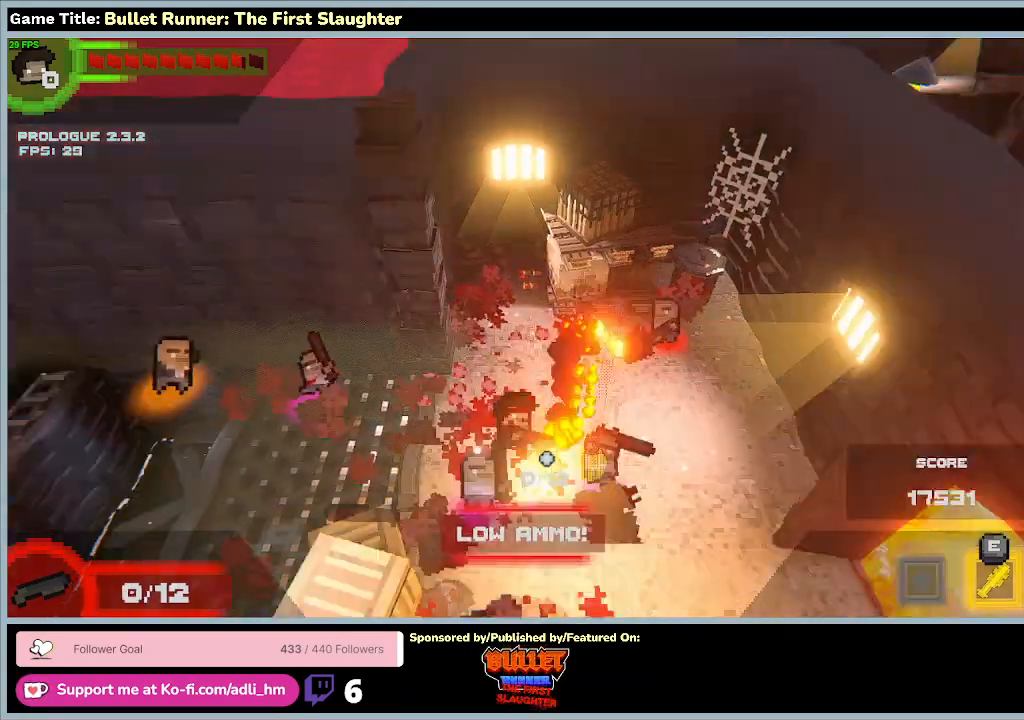
Gameplay with keyboard; each line is a JSON object with the keys held at the frame after it. "events" lists presses ("down") and releases ("up") of "0", "1", "2", "3", "4", "5", "6", "7", "8", "9", "a", "alt", "b", "c", "caps_lock", "ctrl", "d", "down", "e", "escape", "f", "f1", "f2", "f3", "f4", "f5", "f6", "f7", "f8", "g", "h", "i", "j", "k", "l", "left", "m", "n", "o", "p", "q", "r", "return", "right", "s", "shift", "space", "t", "tab", "tilde", "u", "up", "v", "w", "x", "y" and "z" between this image and that frame as [ms after this image, input, new state], when the widget could be followed in between. No other keys are recorded. Mouse input is not recorded.
{"keys": ["d", "s"], "events": [[400, "d", "down"]]}
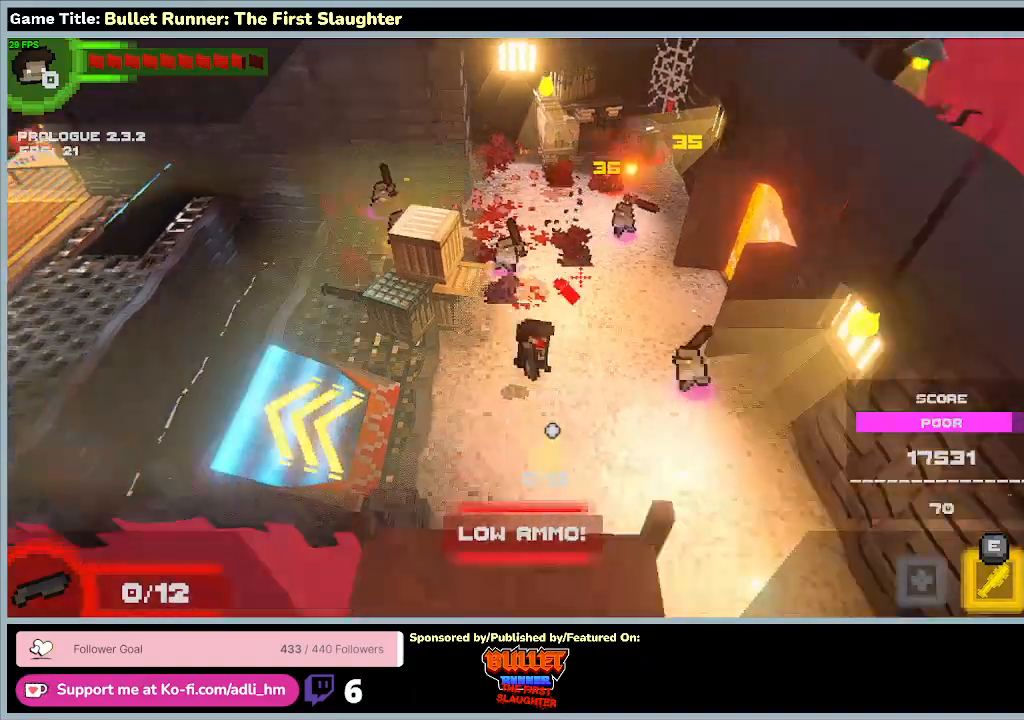
{"keys": ["d", "w"], "events": [[167, "w", "down"], [300, "s", "up"]]}
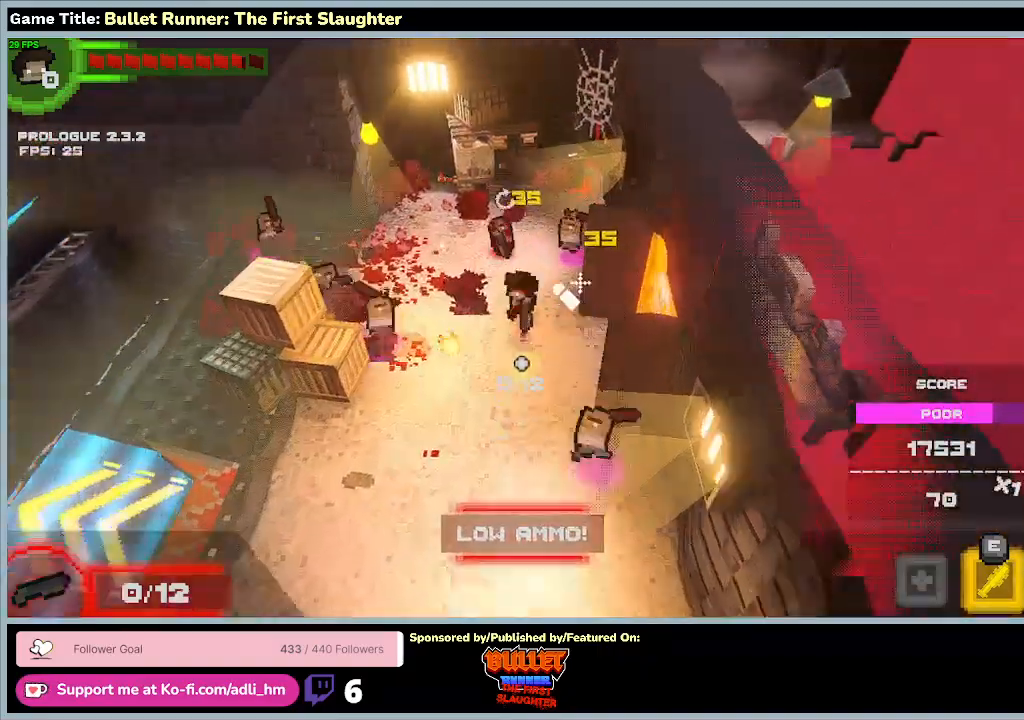
{"keys": ["e", "w"], "events": [[67, "d", "up"], [167, "e", "down"]]}
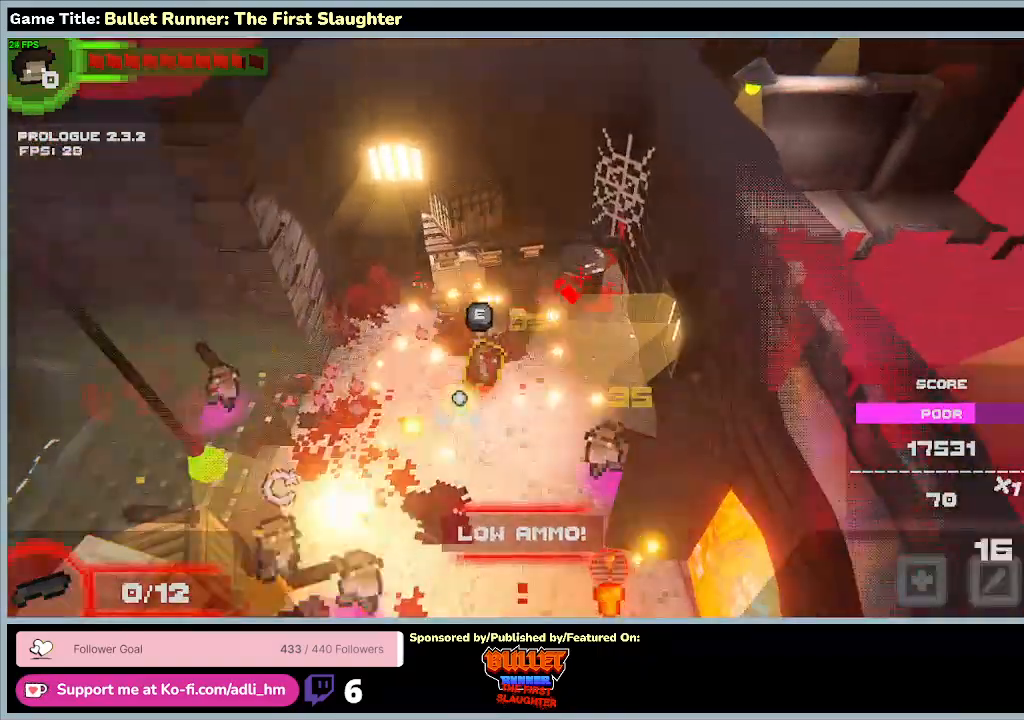
{"keys": ["e", "w"], "events": []}
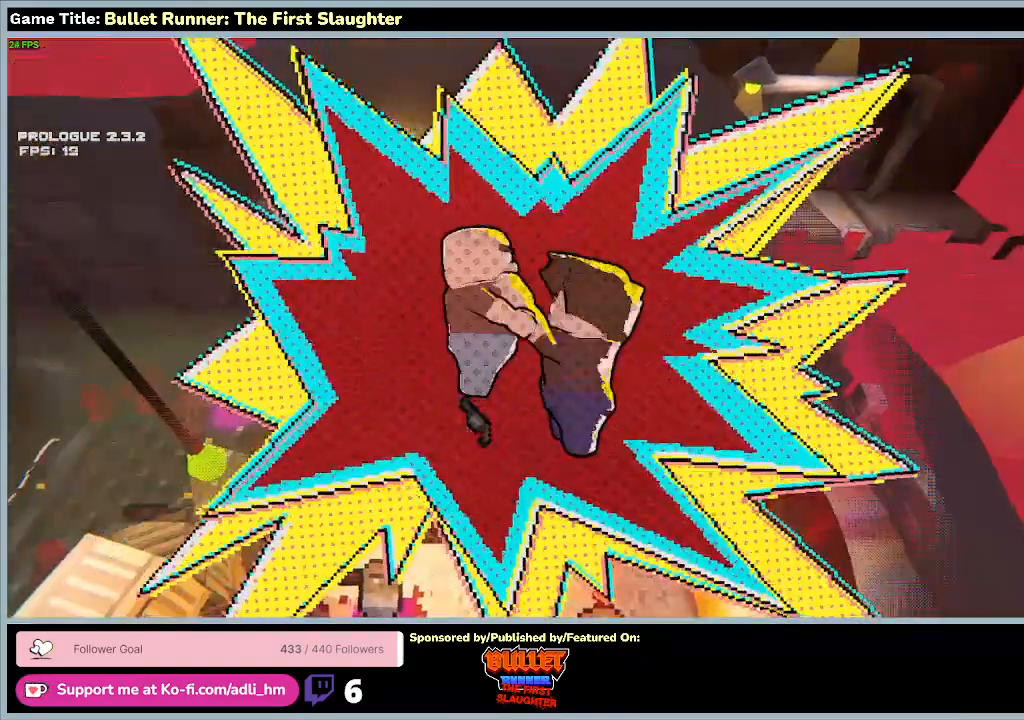
{"keys": ["e", "w"], "events": [[100, "e", "up"], [100, "s", "down"], [167, "e", "down"], [333, "s", "up"]]}
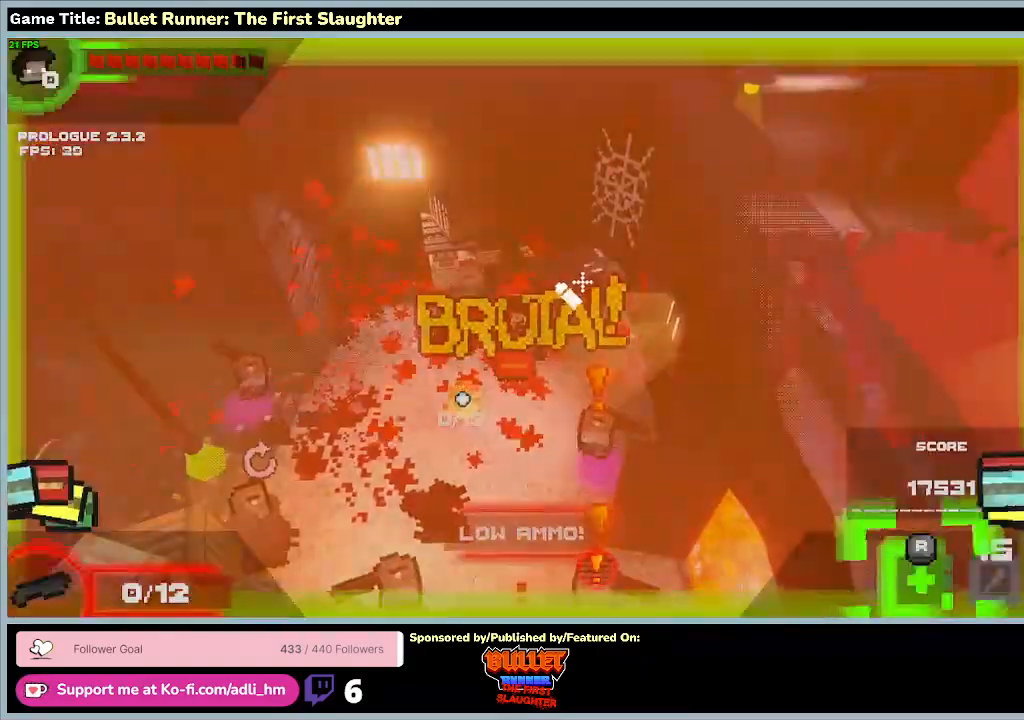
{"keys": [], "events": [[67, "e", "up"], [67, "w", "up"]]}
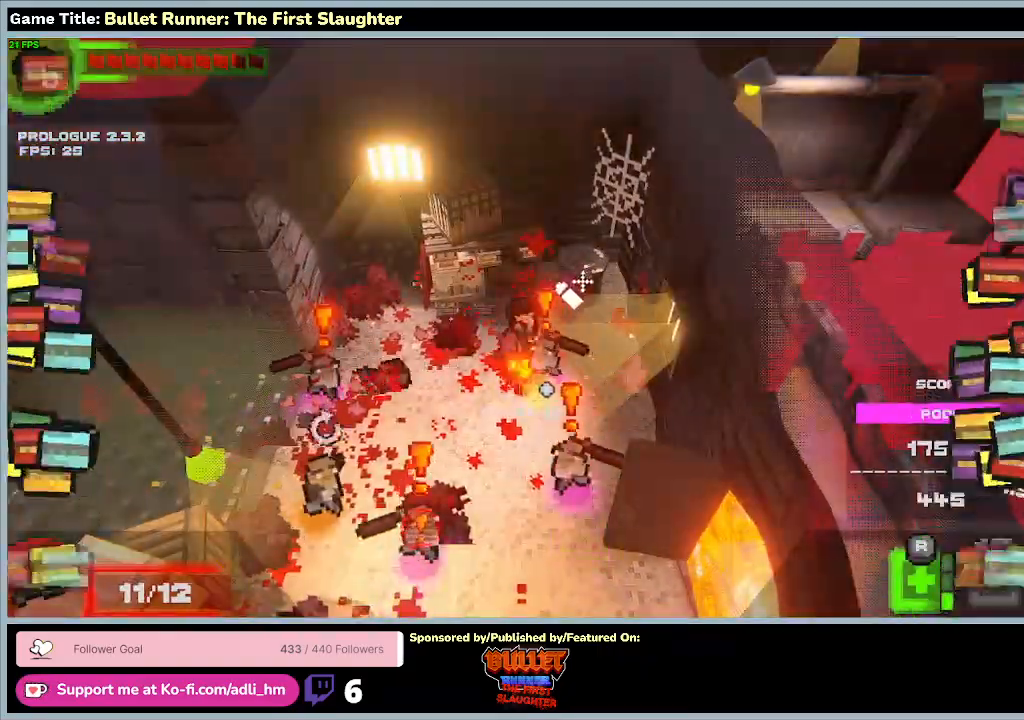
{"keys": [], "events": []}
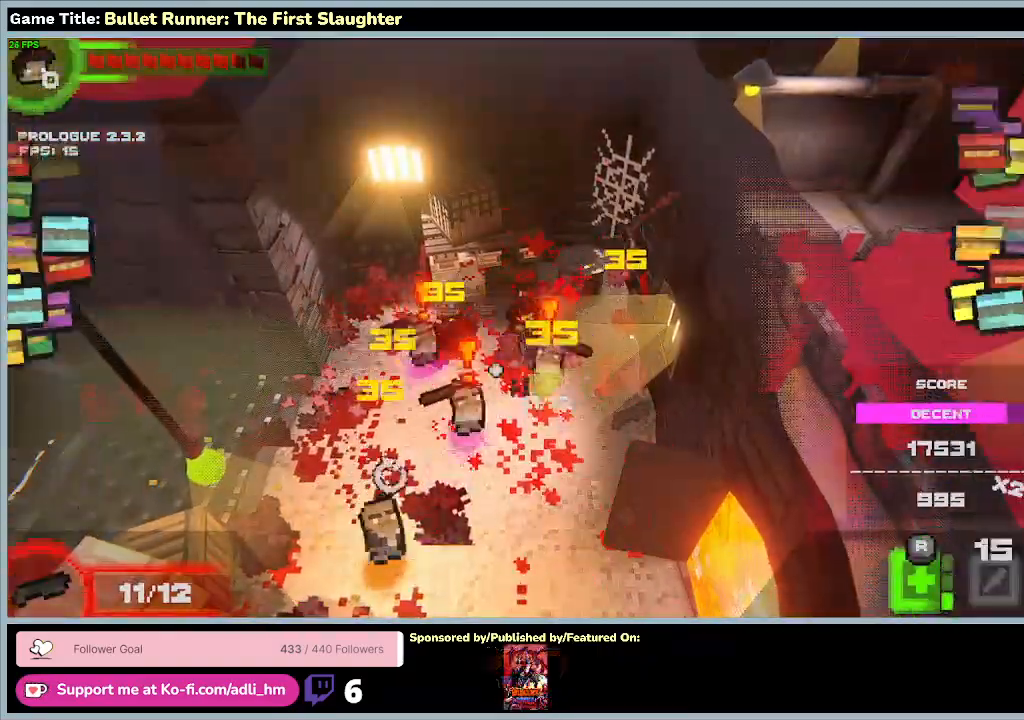
{"keys": [], "events": []}
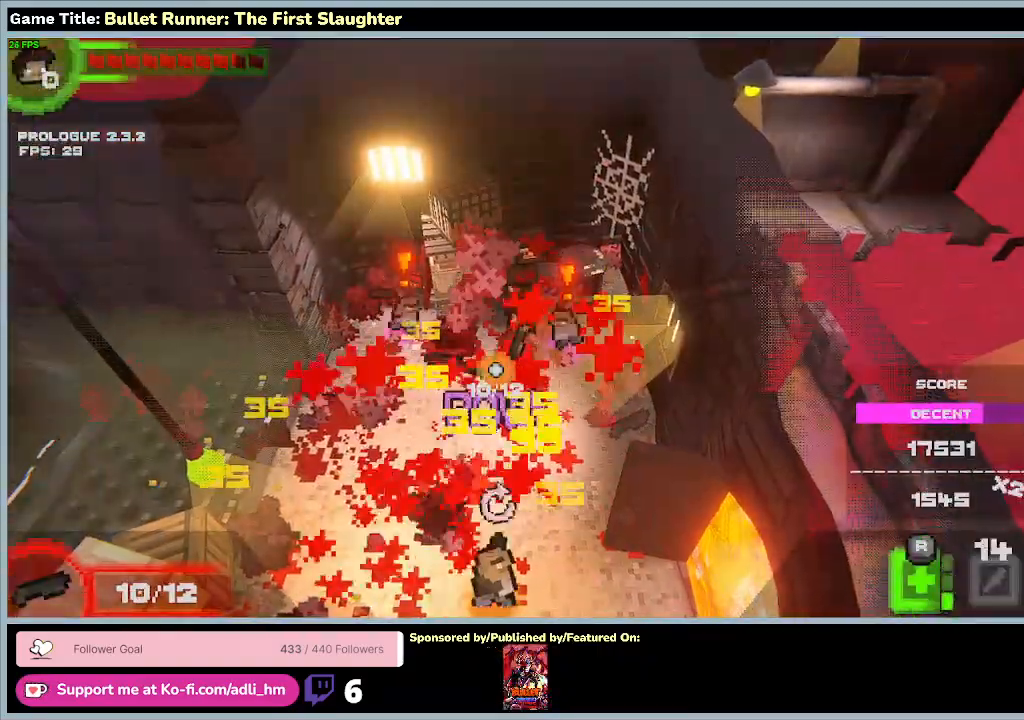
{"keys": [], "events": []}
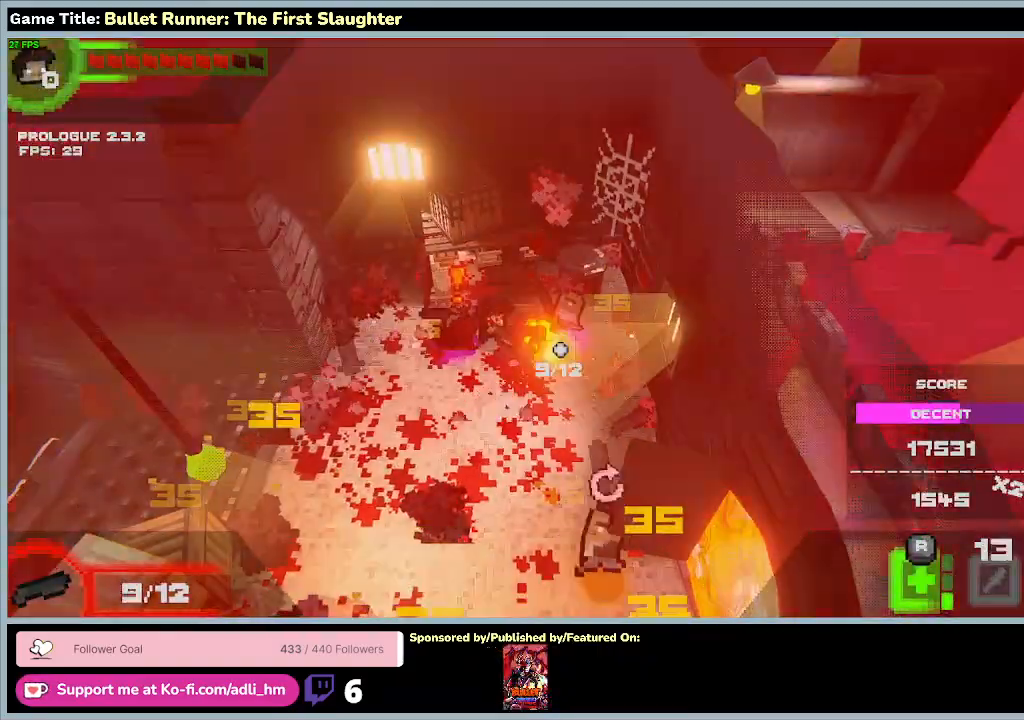
{"keys": [], "events": []}
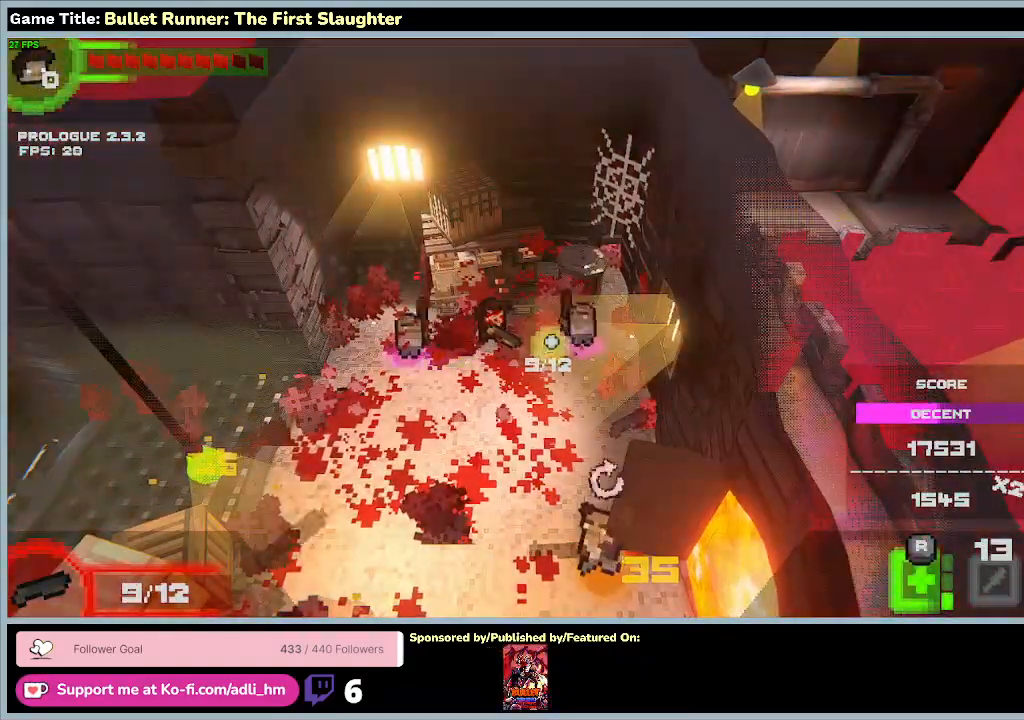
{"keys": [], "events": []}
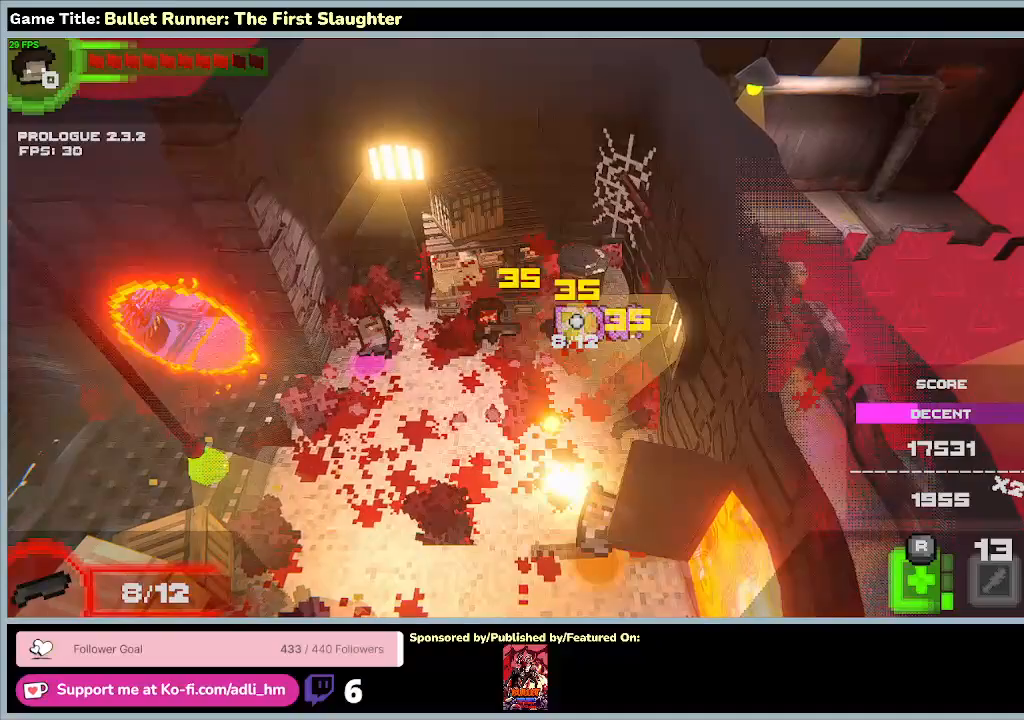
{"keys": [], "events": []}
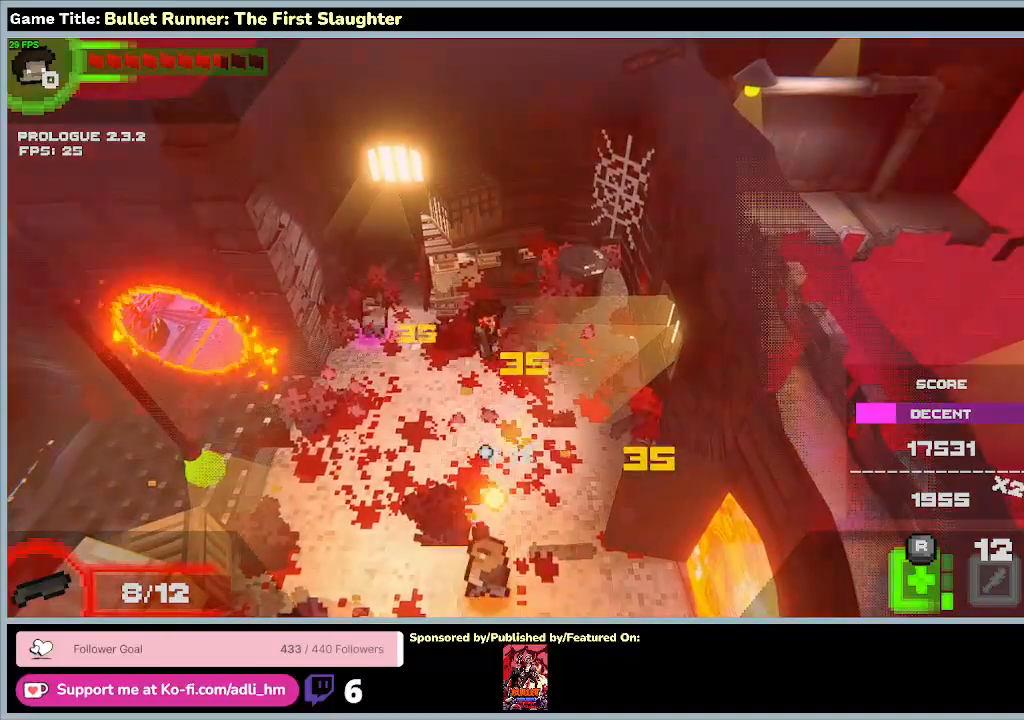
{"keys": [], "events": []}
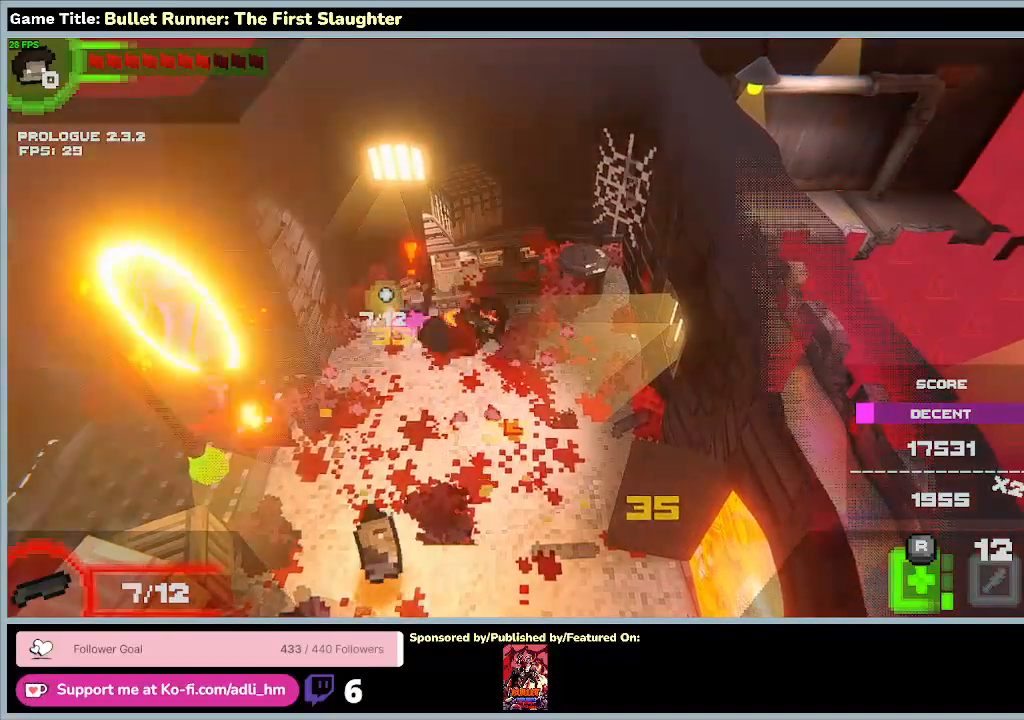
{"keys": [], "events": []}
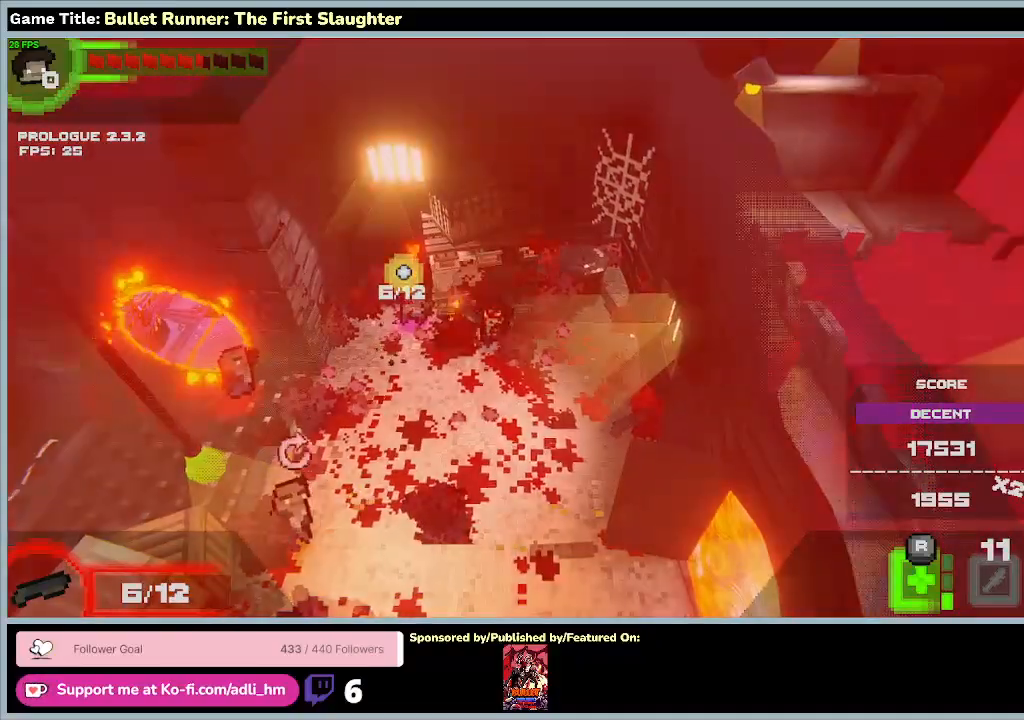
{"keys": [], "events": []}
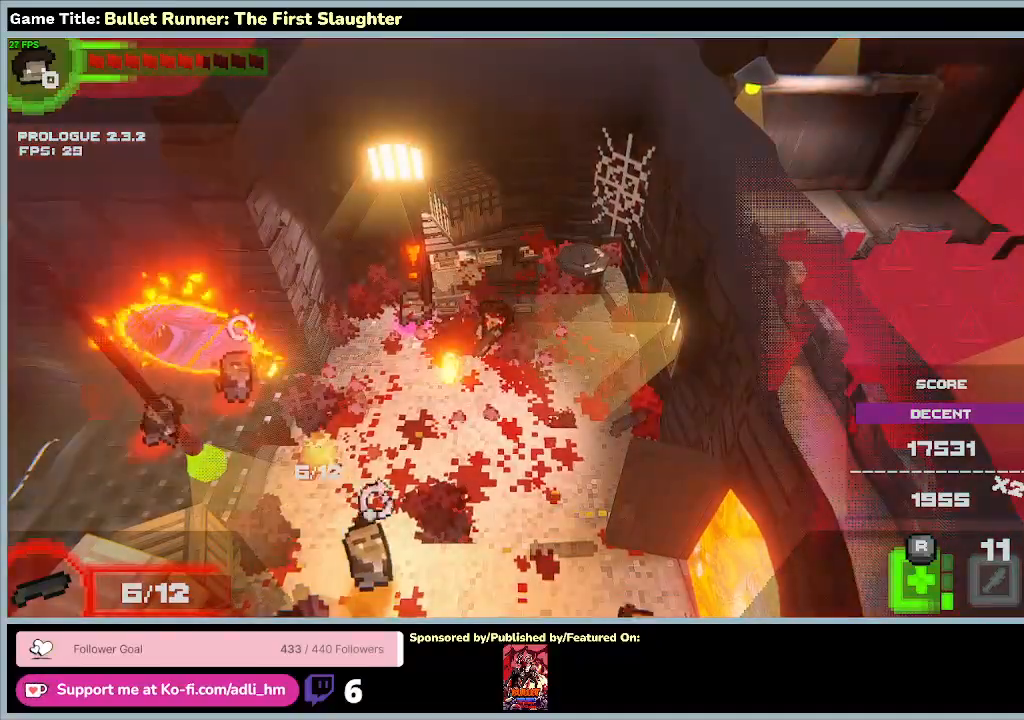
{"keys": [], "events": []}
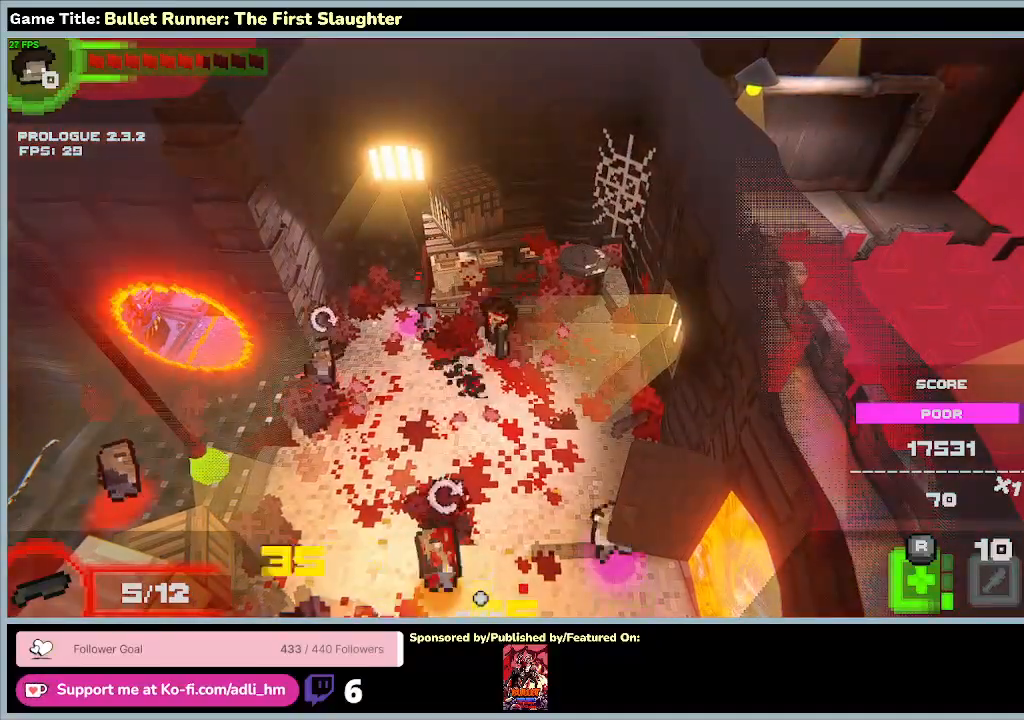
{"keys": ["s"], "events": [[33, "s", "down"]]}
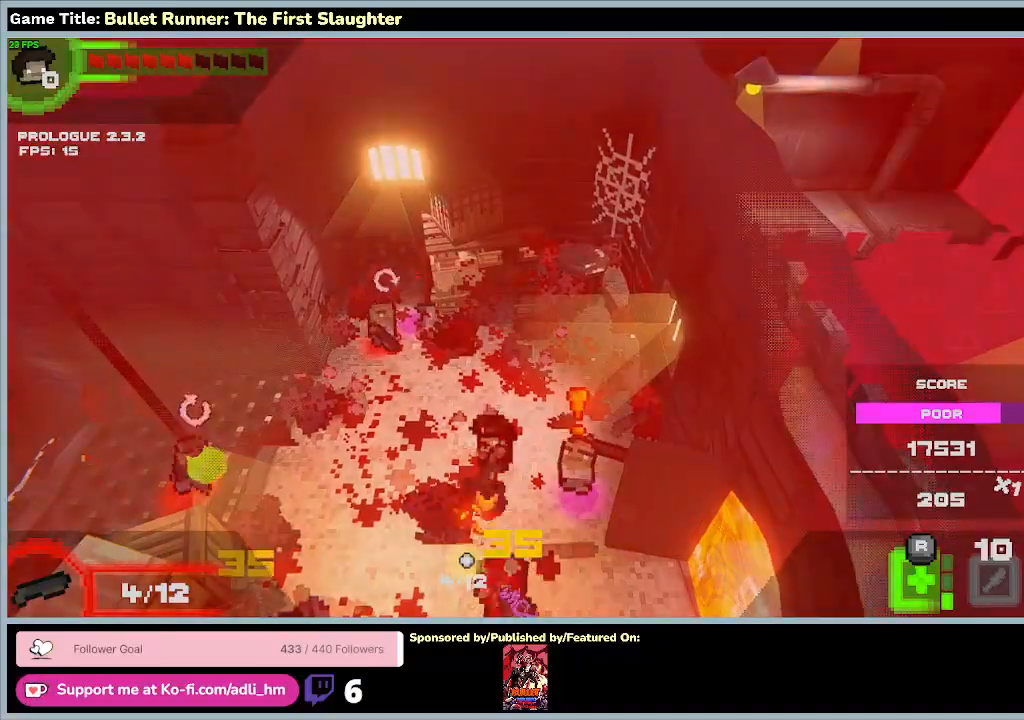
{"keys": ["e"], "events": [[100, "e", "down"], [467, "s", "up"]]}
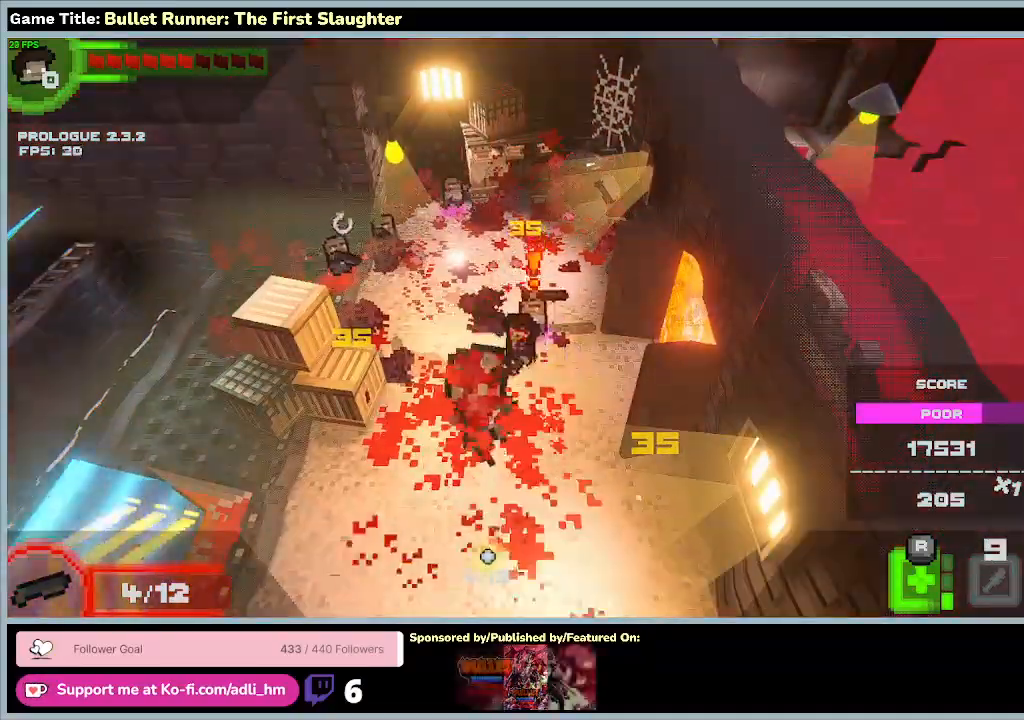
{"keys": ["e"], "events": []}
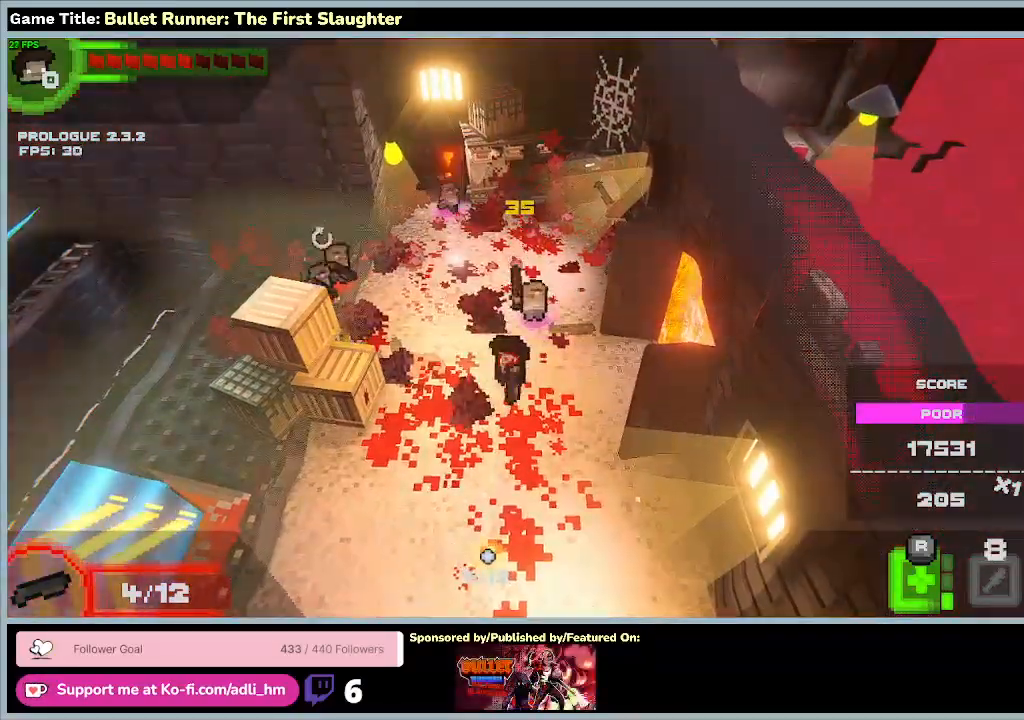
{"keys": ["e", "w"], "events": [[33, "s", "down"], [200, "e", "up"], [200, "w", "down"], [333, "s", "up"], [367, "e", "down"]]}
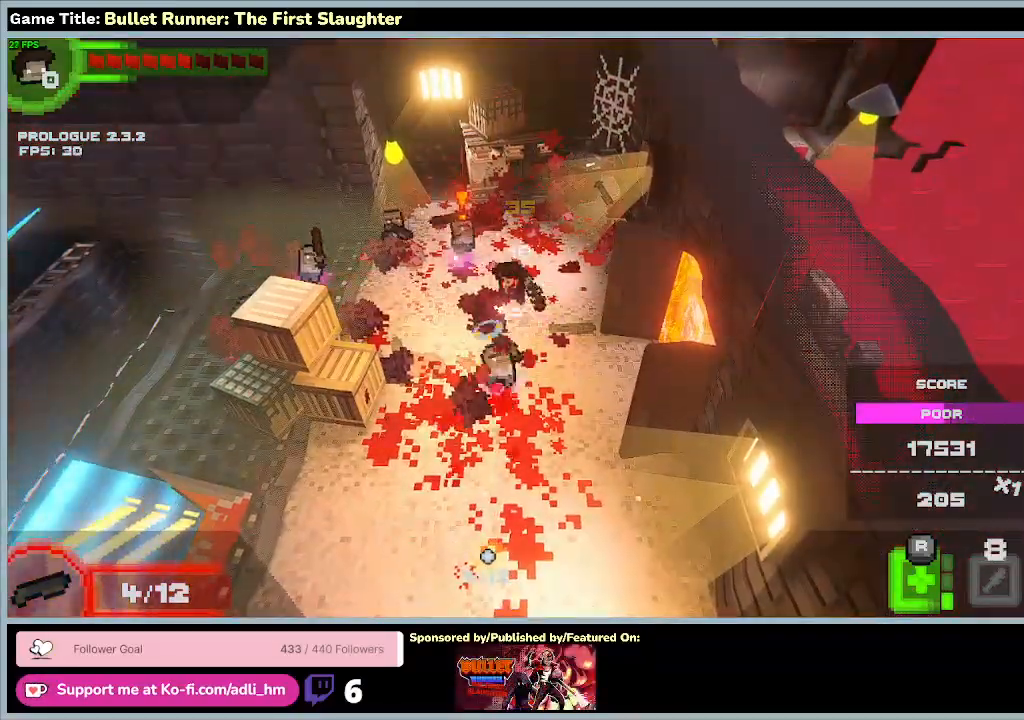
{"keys": ["r"], "events": [[233, "w", "up"], [300, "r", "down"], [467, "e", "up"]]}
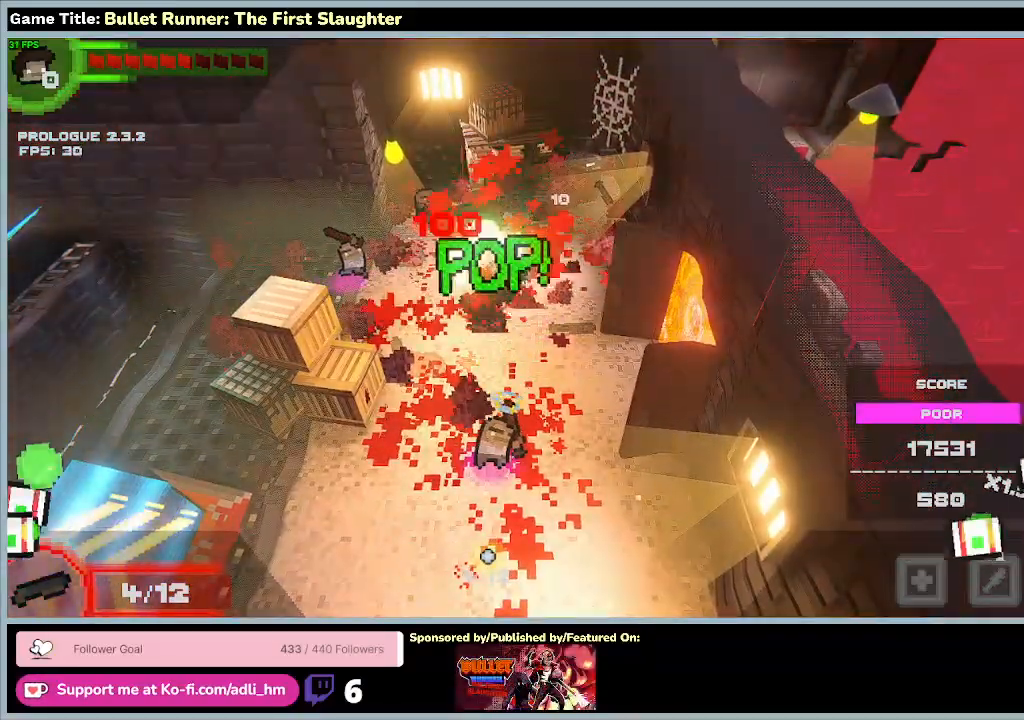
{"keys": ["r"], "events": []}
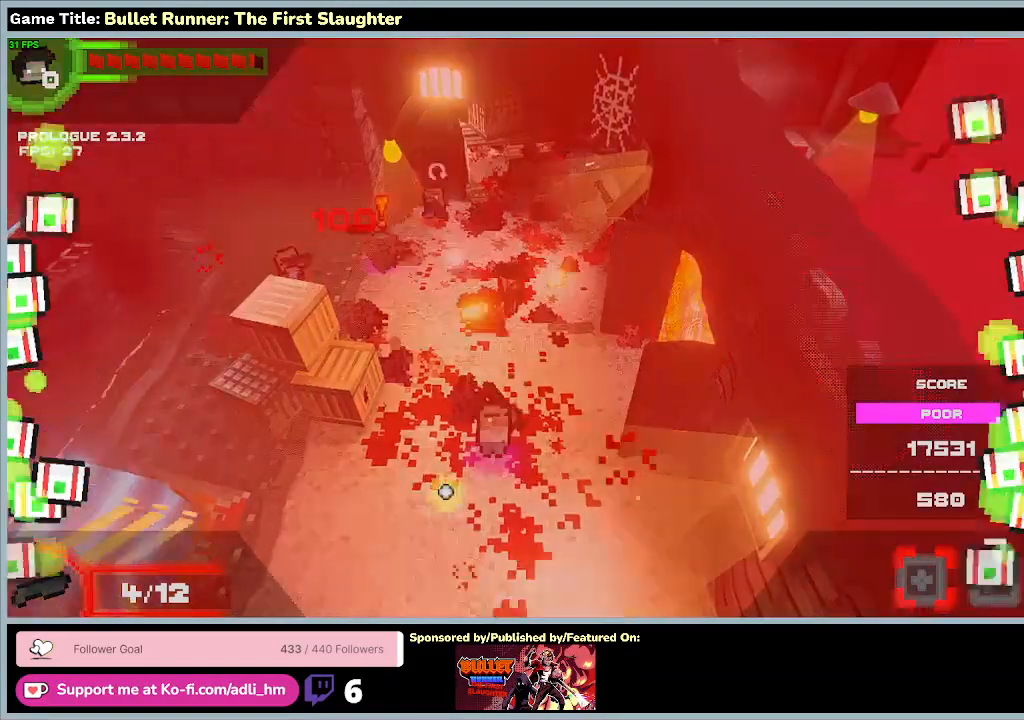
{"keys": [], "events": [[100, "r", "up"]]}
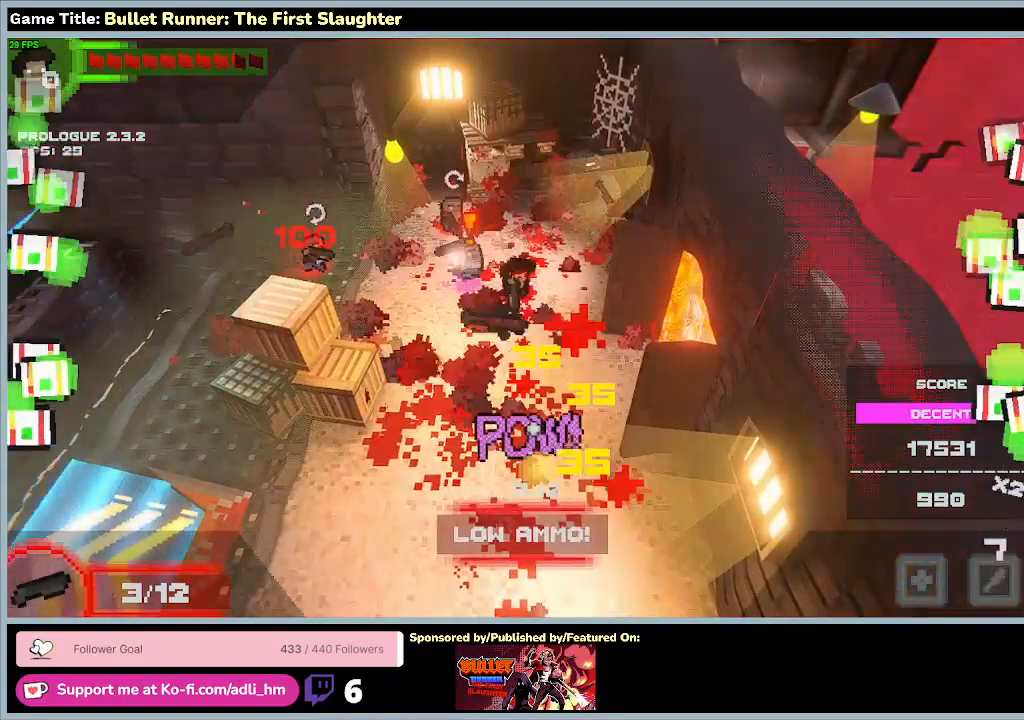
{"keys": ["s"], "events": [[33, "s", "down"]]}
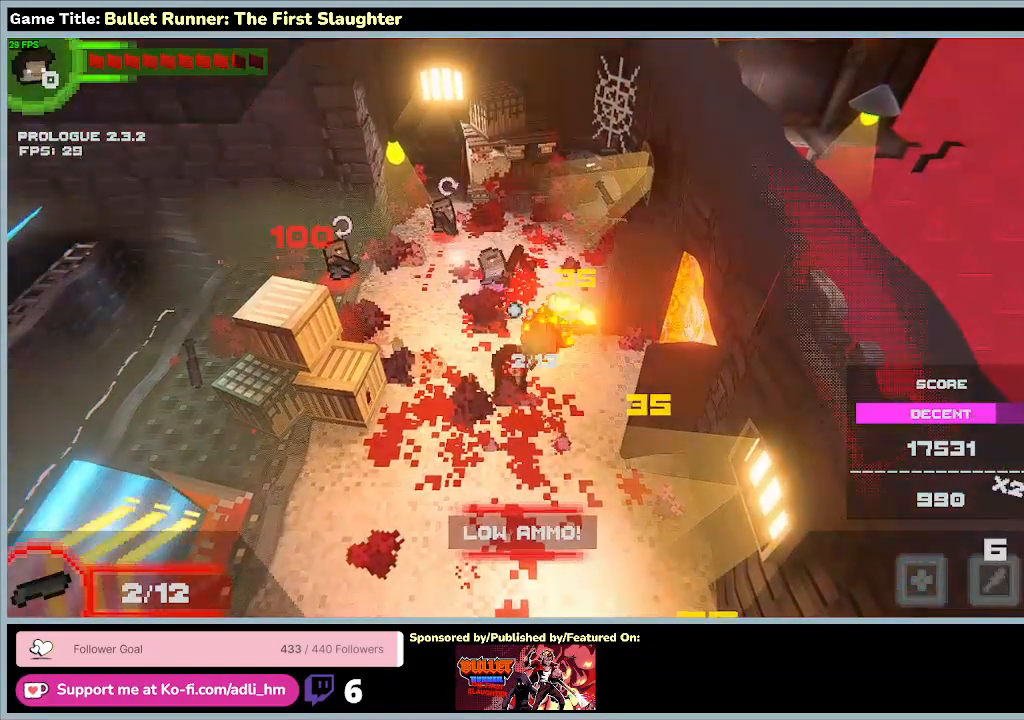
{"keys": ["e", "w"], "events": [[67, "w", "down"], [167, "s", "up"], [367, "e", "down"]]}
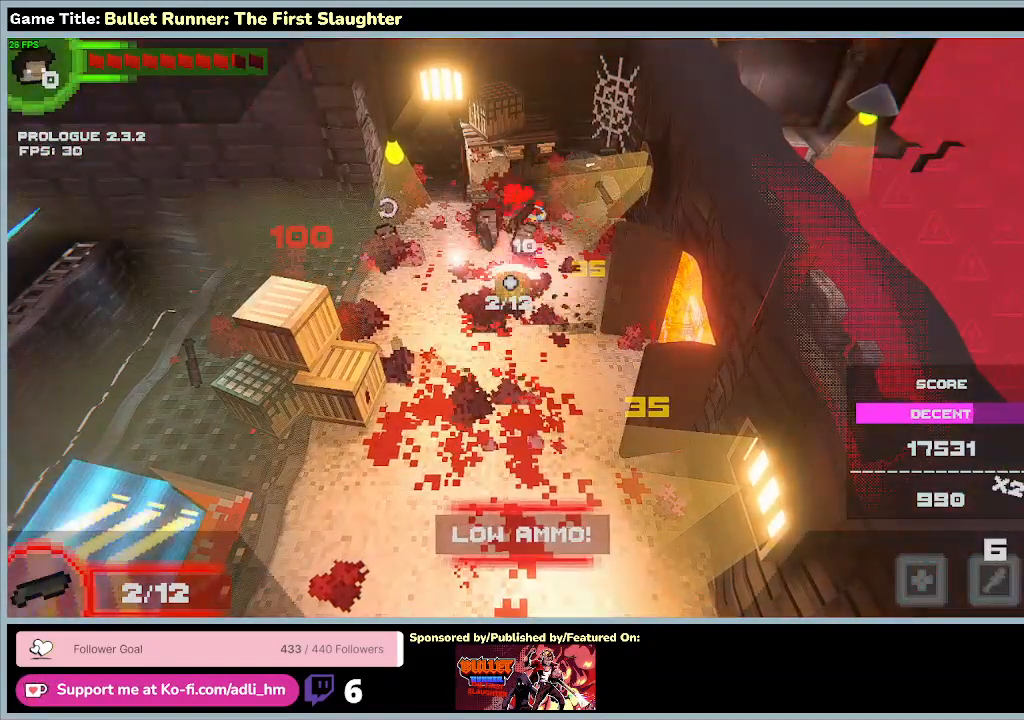
{"keys": ["e"], "events": [[200, "w", "up"]]}
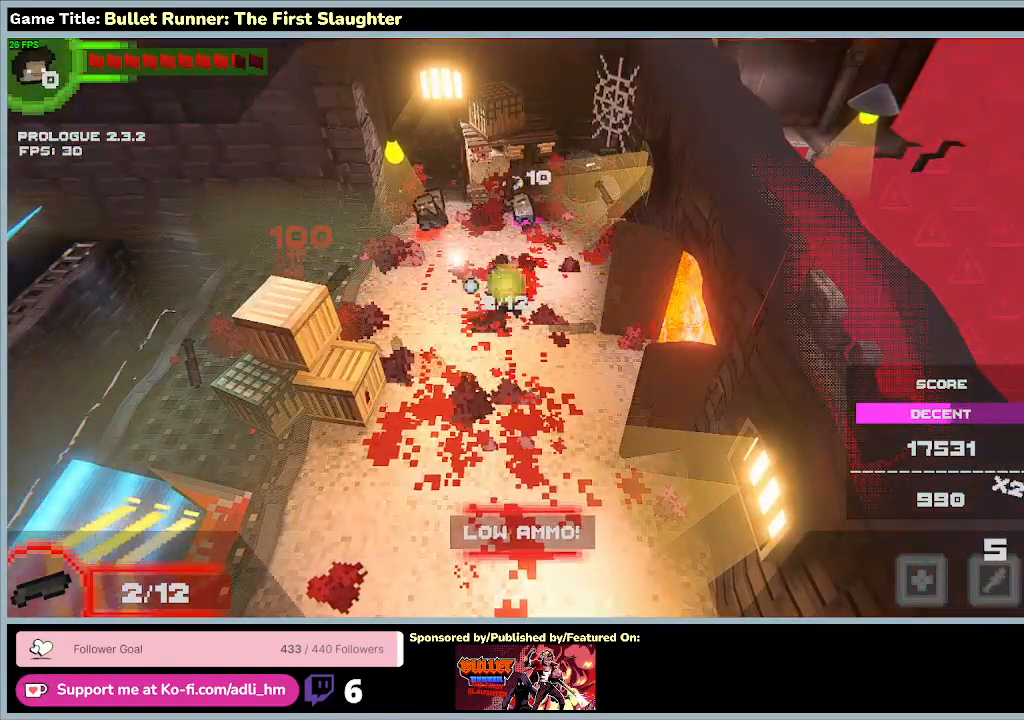
{"keys": ["w"], "events": [[400, "w", "down"], [467, "e", "up"]]}